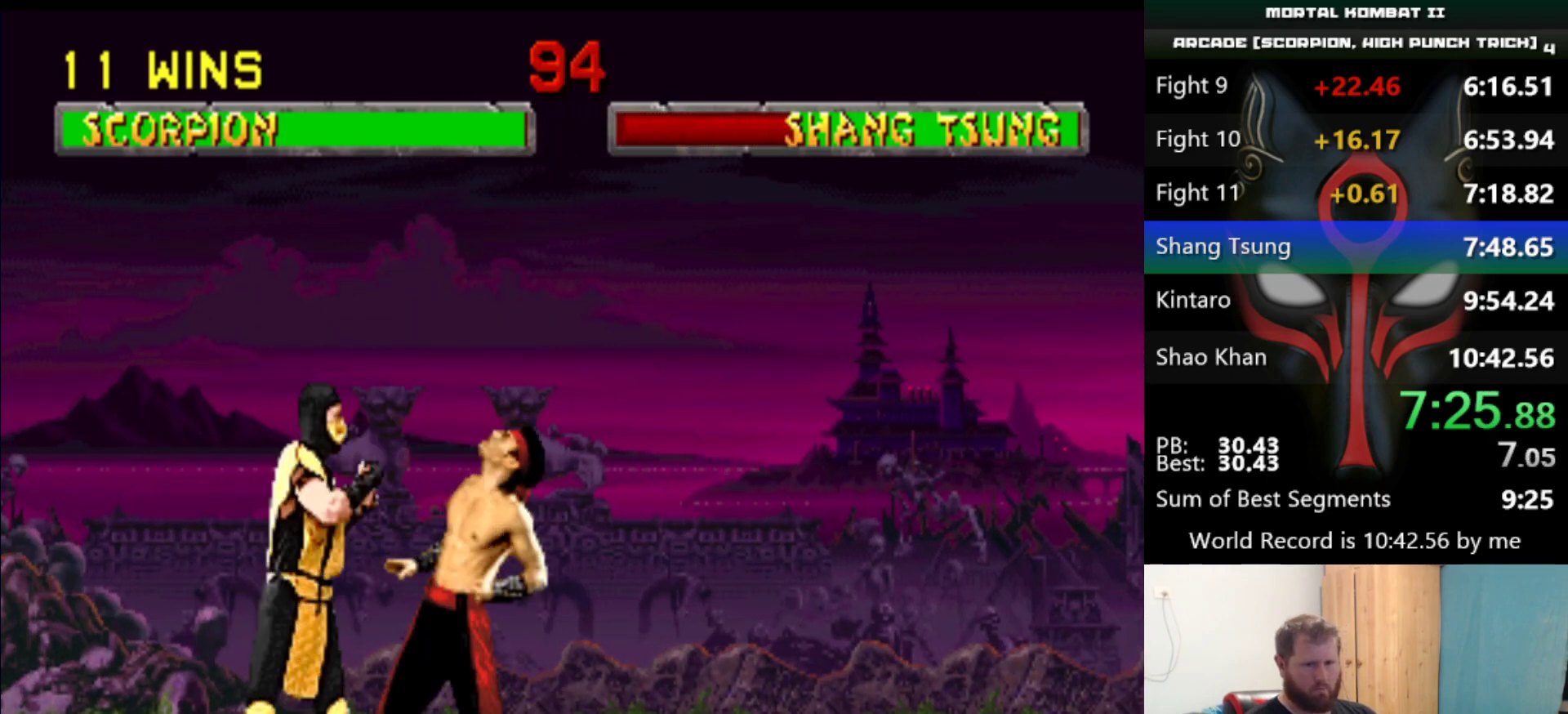
Gameplay with keyboard; each line is a JSON object with the keys held at the frame after it. "events" lists presses ("down") and releases ("up") of "a", "d", "e", "q", "s" and "w" between this image and that frame as [ms after this image, input, new state], when the widget could be followed in between. No other keys are recorded. Mouse input is not recorded.
{"keys": [], "events": [[117, "q", "down"], [217, "q", "up"], [350, "q", "down"], [451, "q", "up"]]}
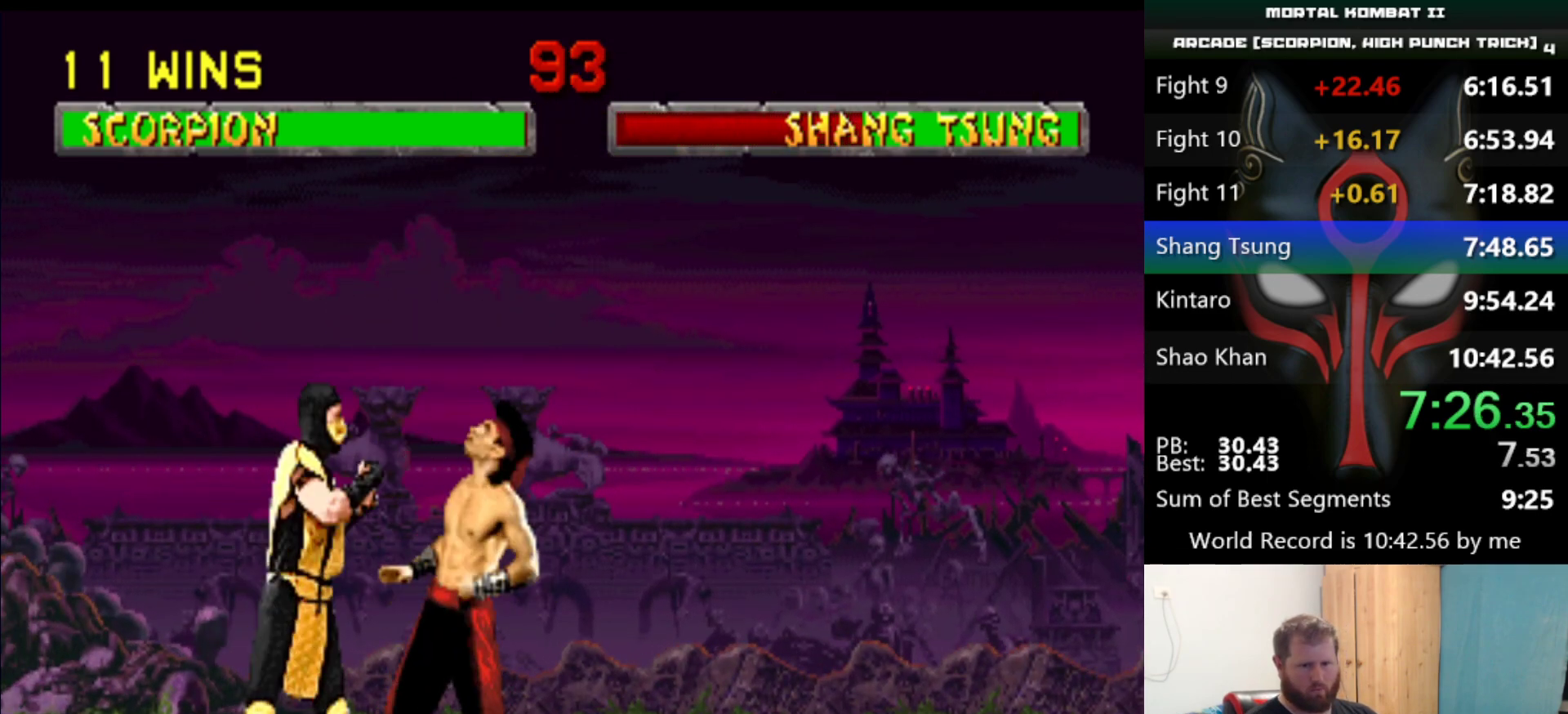
{"keys": [], "events": [[83, "q", "down"], [133, "q", "up"], [317, "q", "down"], [367, "q", "up"]]}
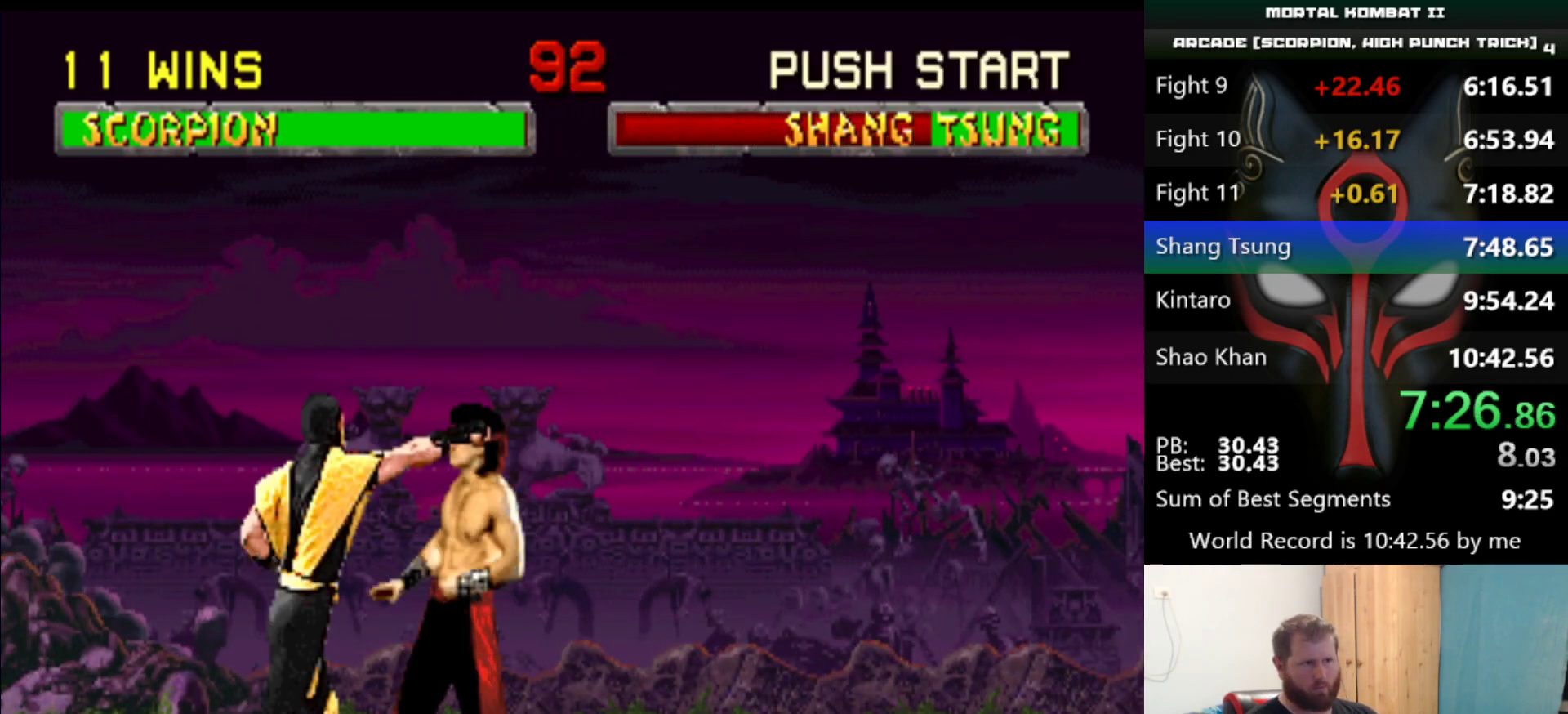
{"keys": [], "events": [[50, "q", "down"], [100, "q", "up"], [250, "q", "down"], [334, "q", "up"]]}
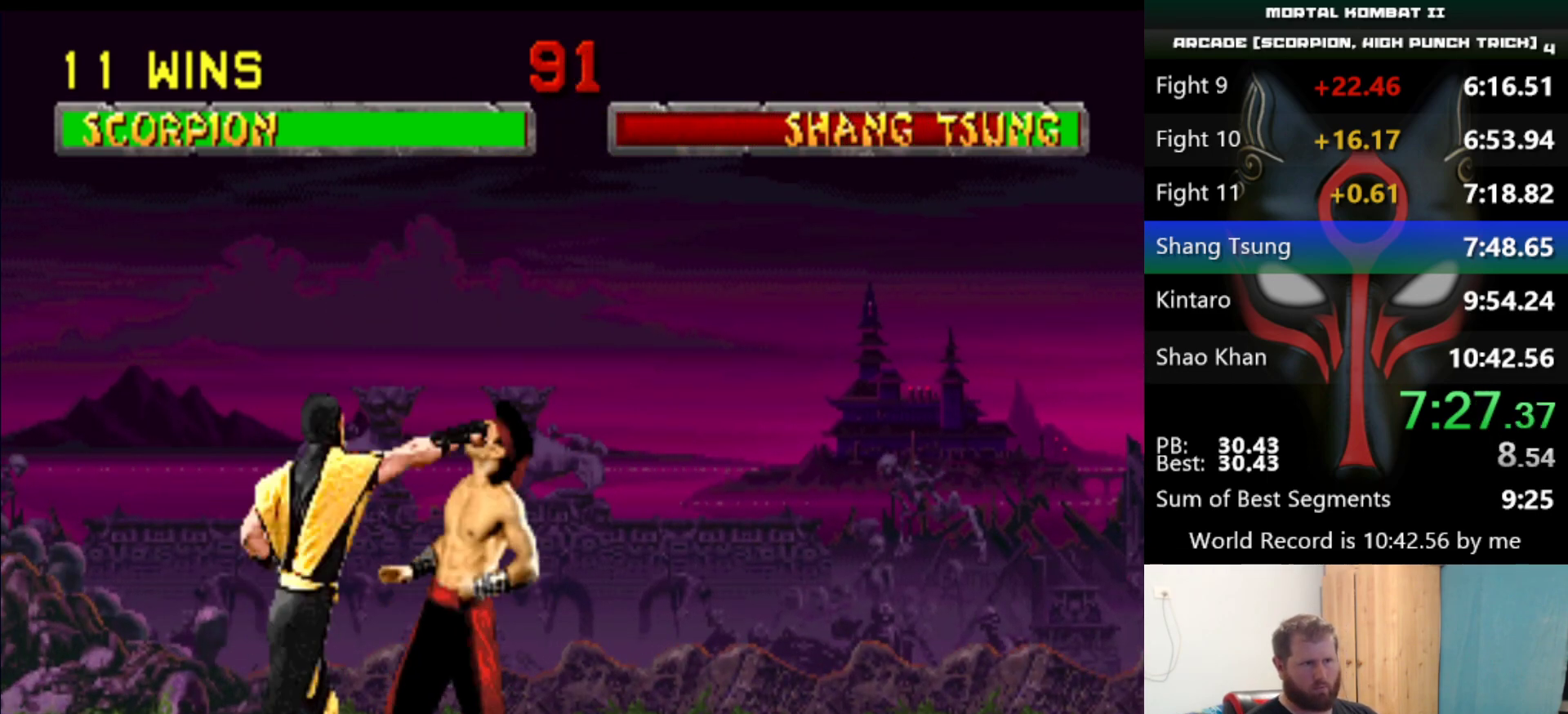
{"keys": ["q"], "events": [[16, "q", "down"], [116, "q", "up"], [216, "q", "down"], [350, "q", "up"], [450, "q", "down"]]}
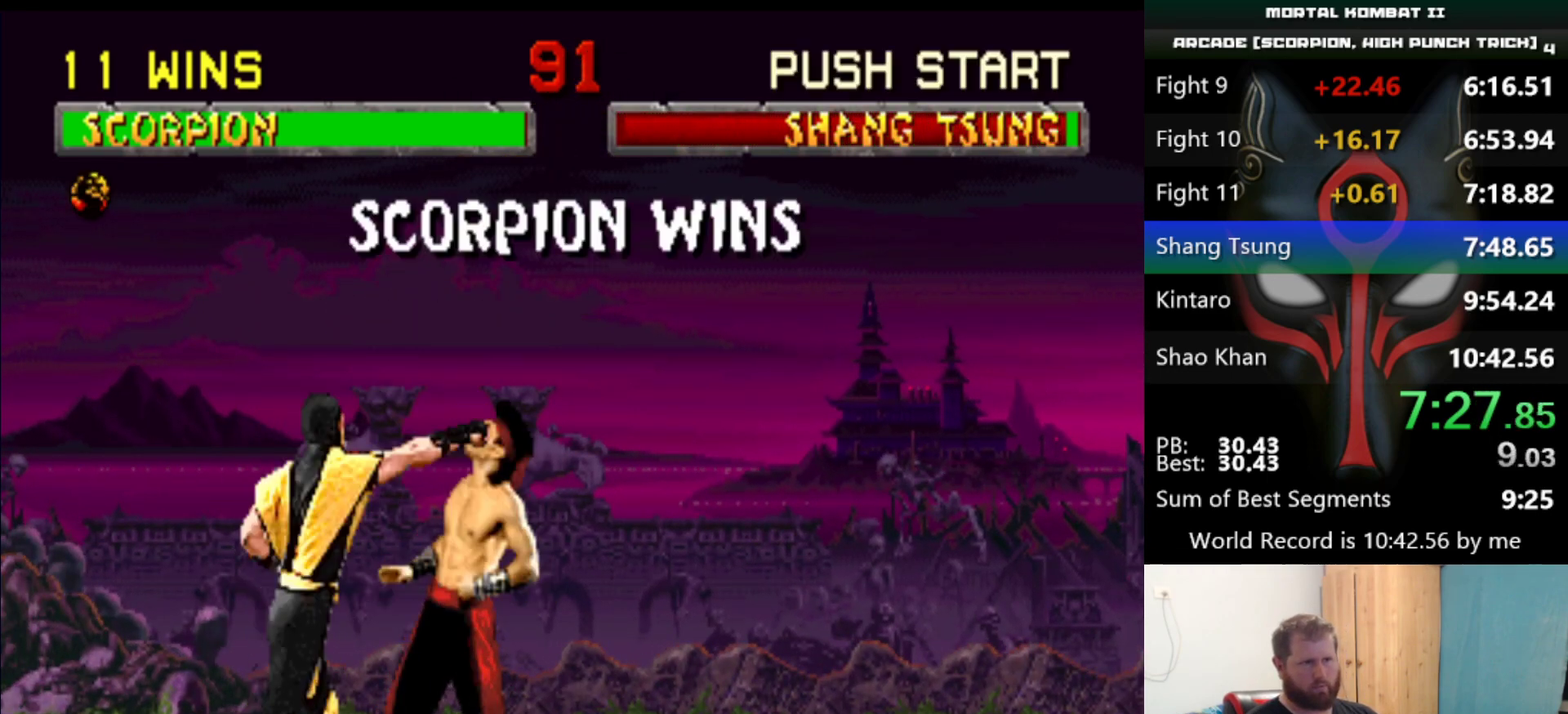
{"keys": [], "events": [[33, "q", "up"], [134, "q", "down"], [267, "q", "up"]]}
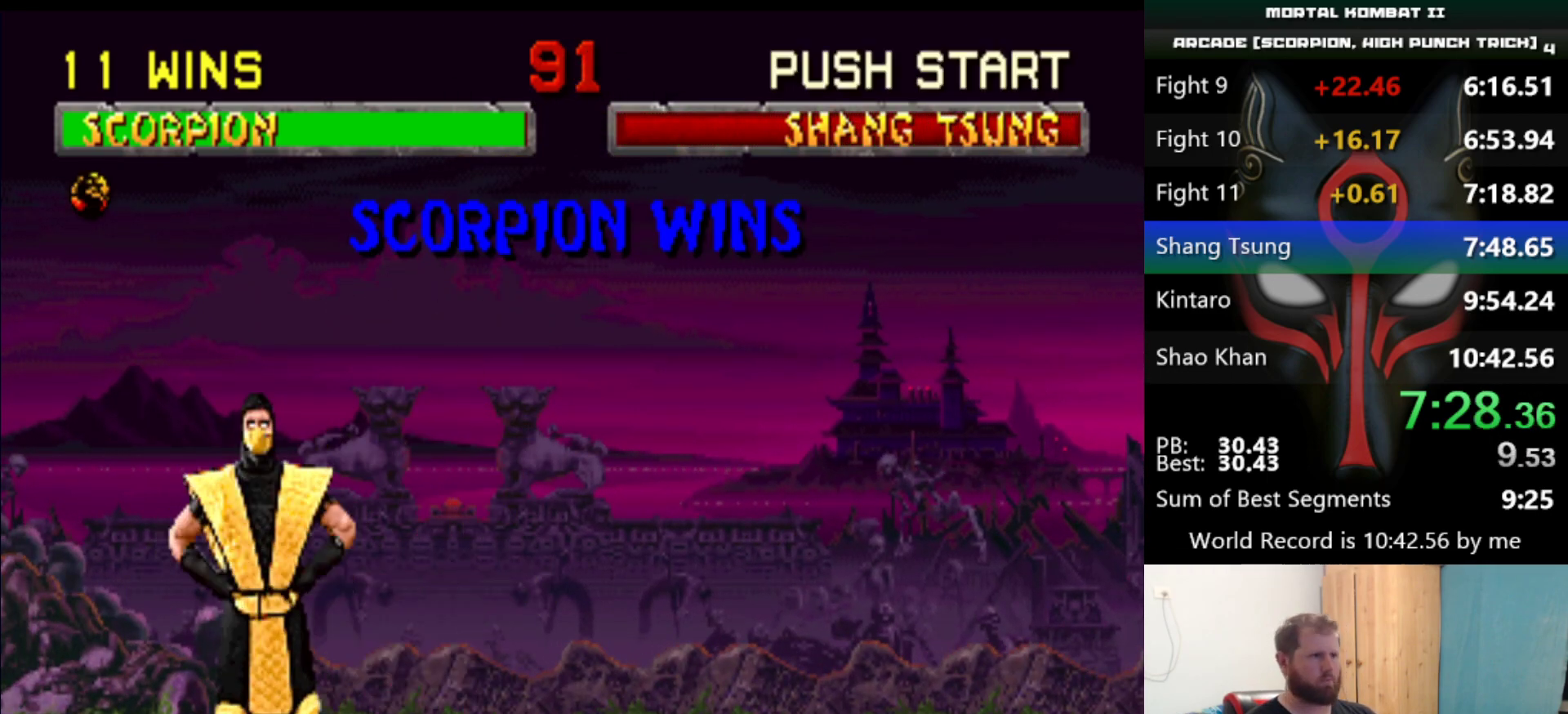
{"keys": ["q", "s"], "events": [[100, "q", "down"], [150, "s", "down"]]}
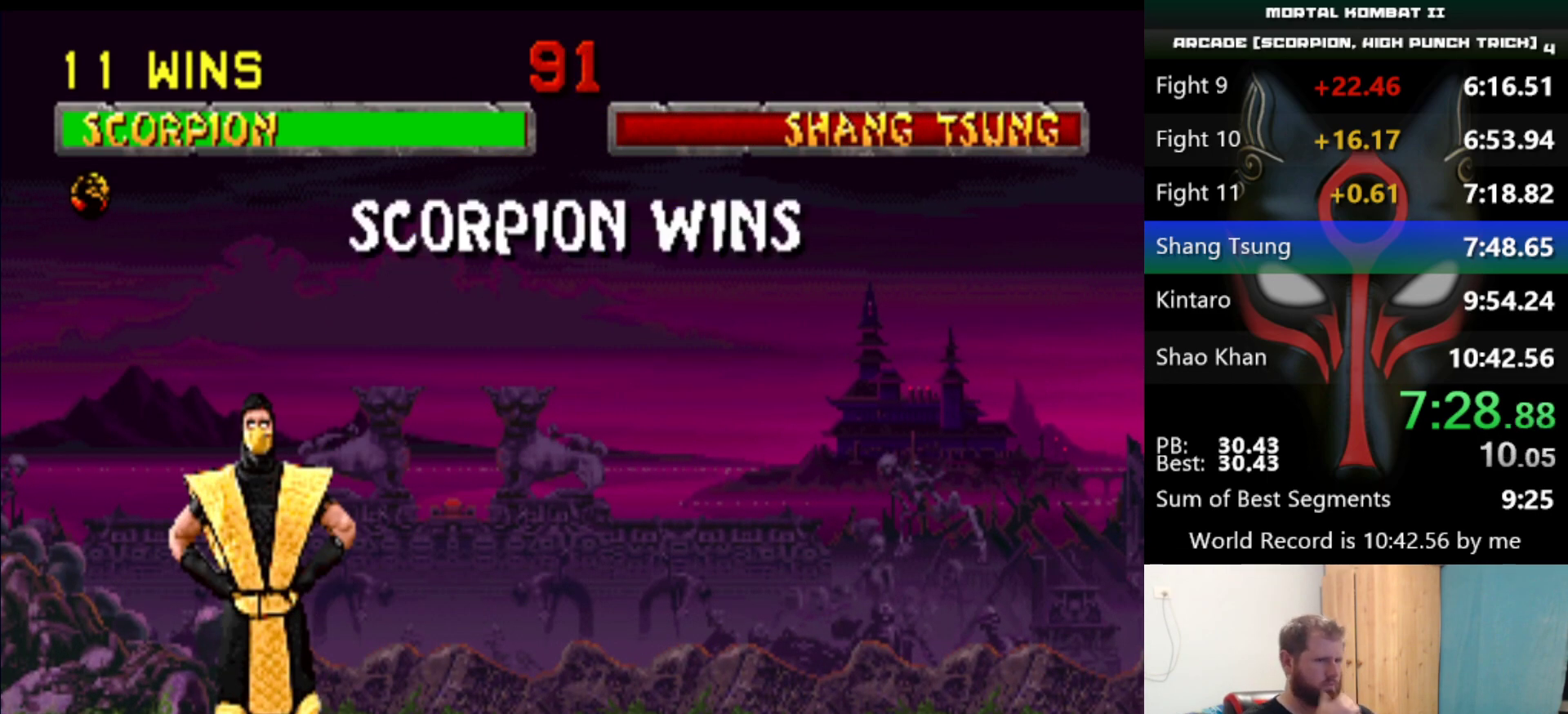
{"keys": ["q", "s"], "events": []}
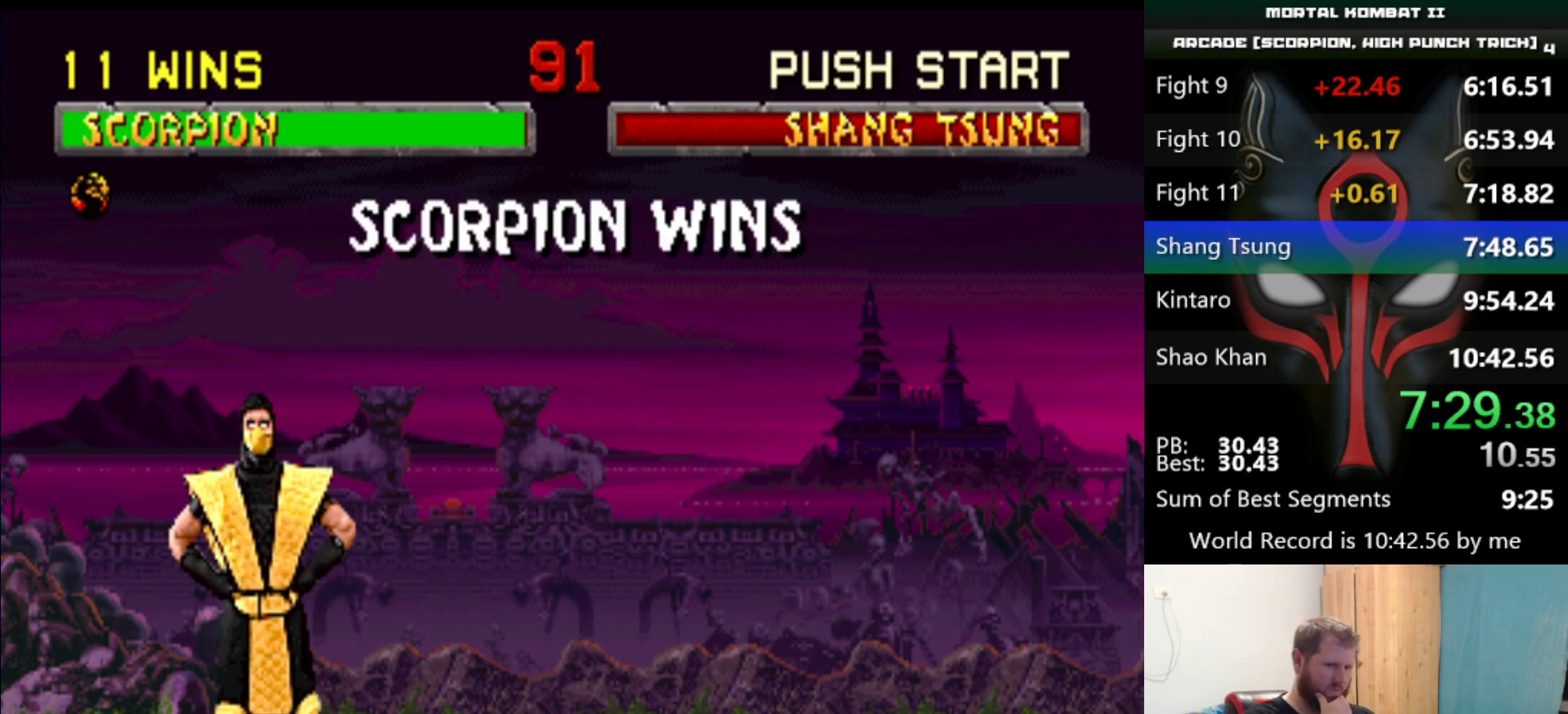
{"keys": ["q", "s"], "events": []}
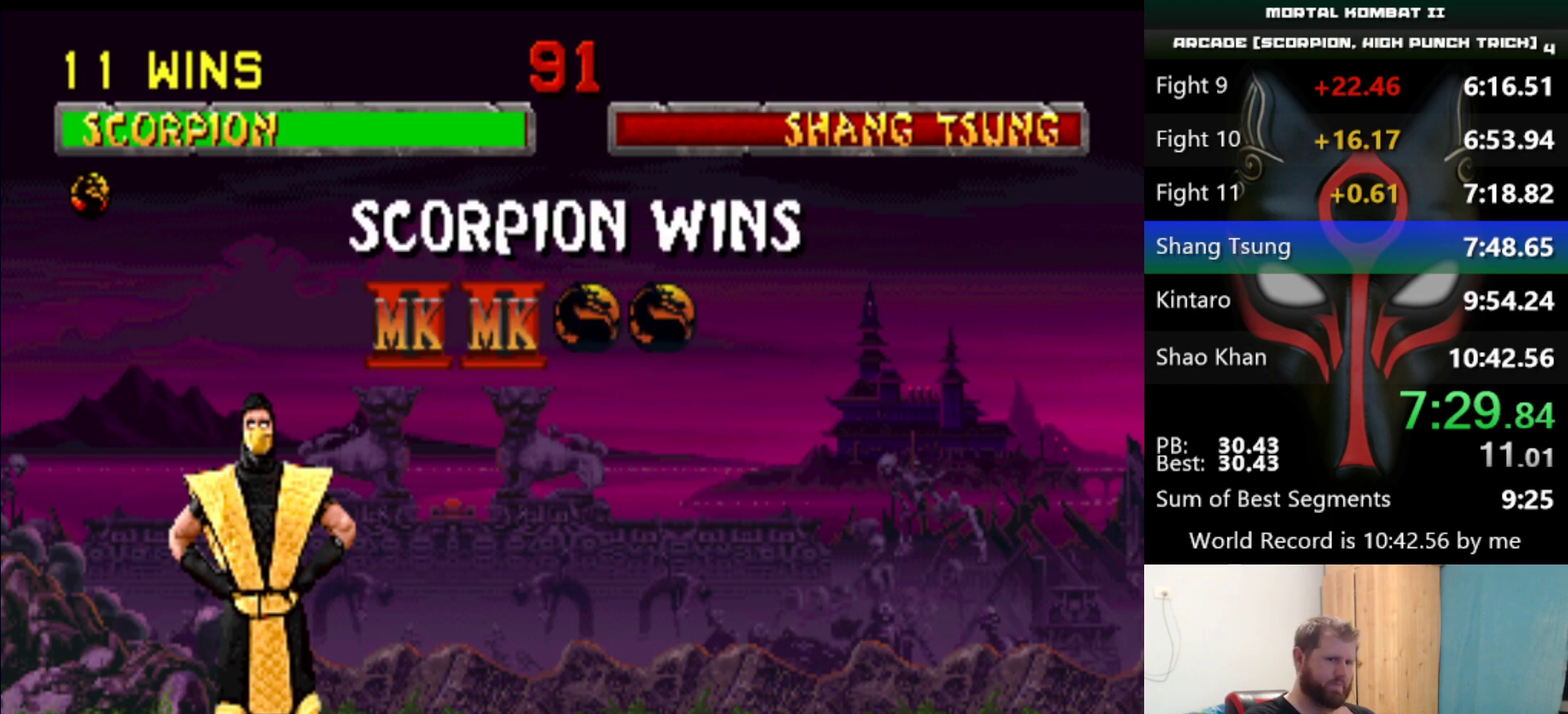
{"keys": ["q", "s"], "events": []}
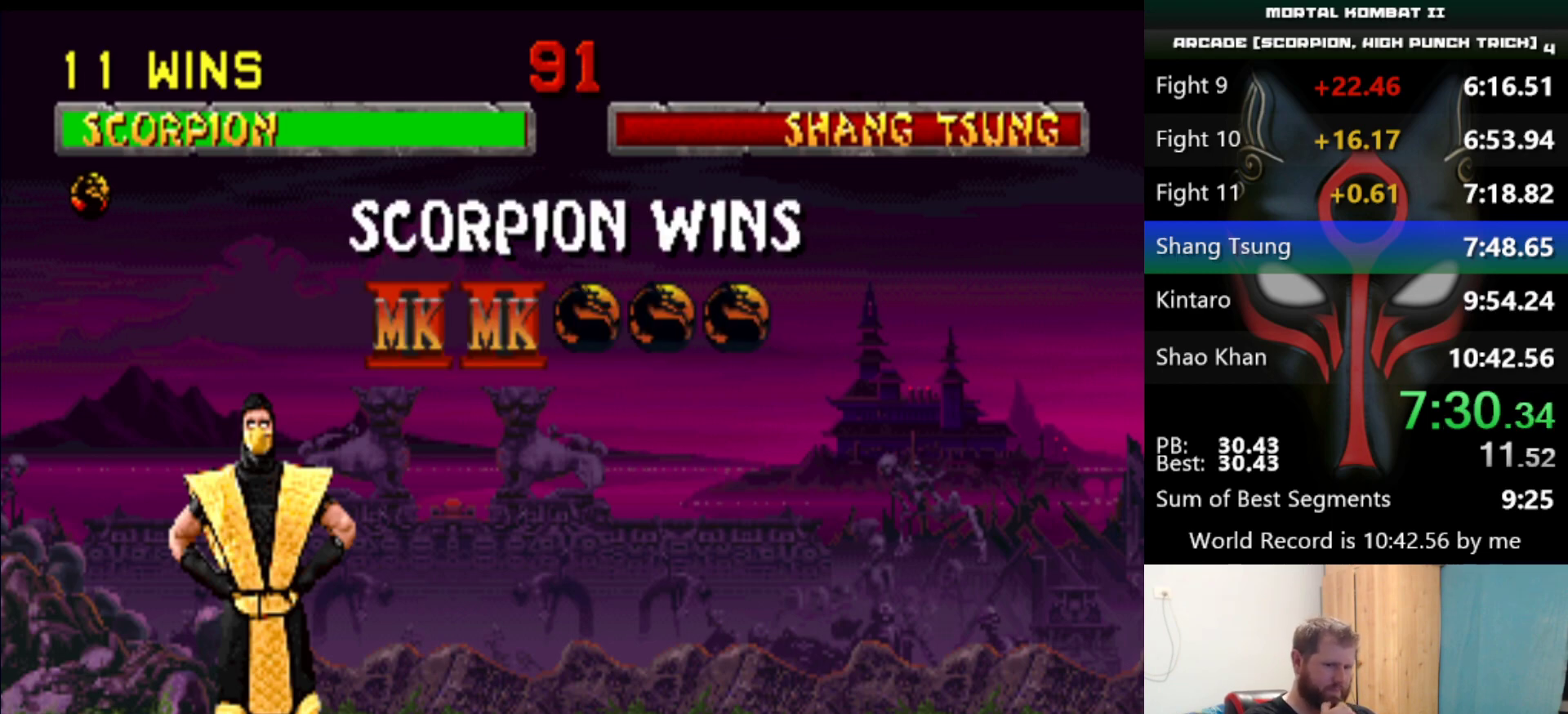
{"keys": ["q", "s"], "events": []}
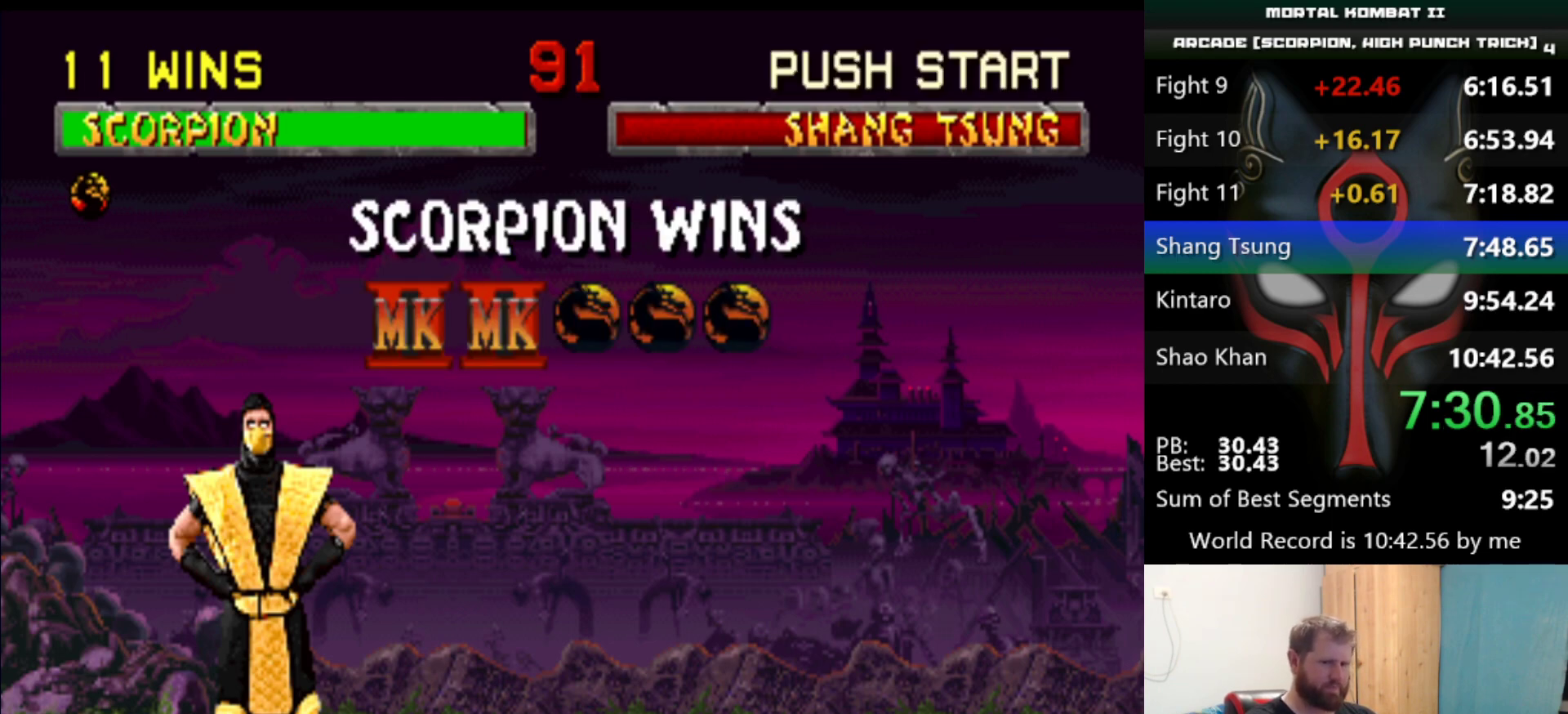
{"keys": ["q", "s"], "events": []}
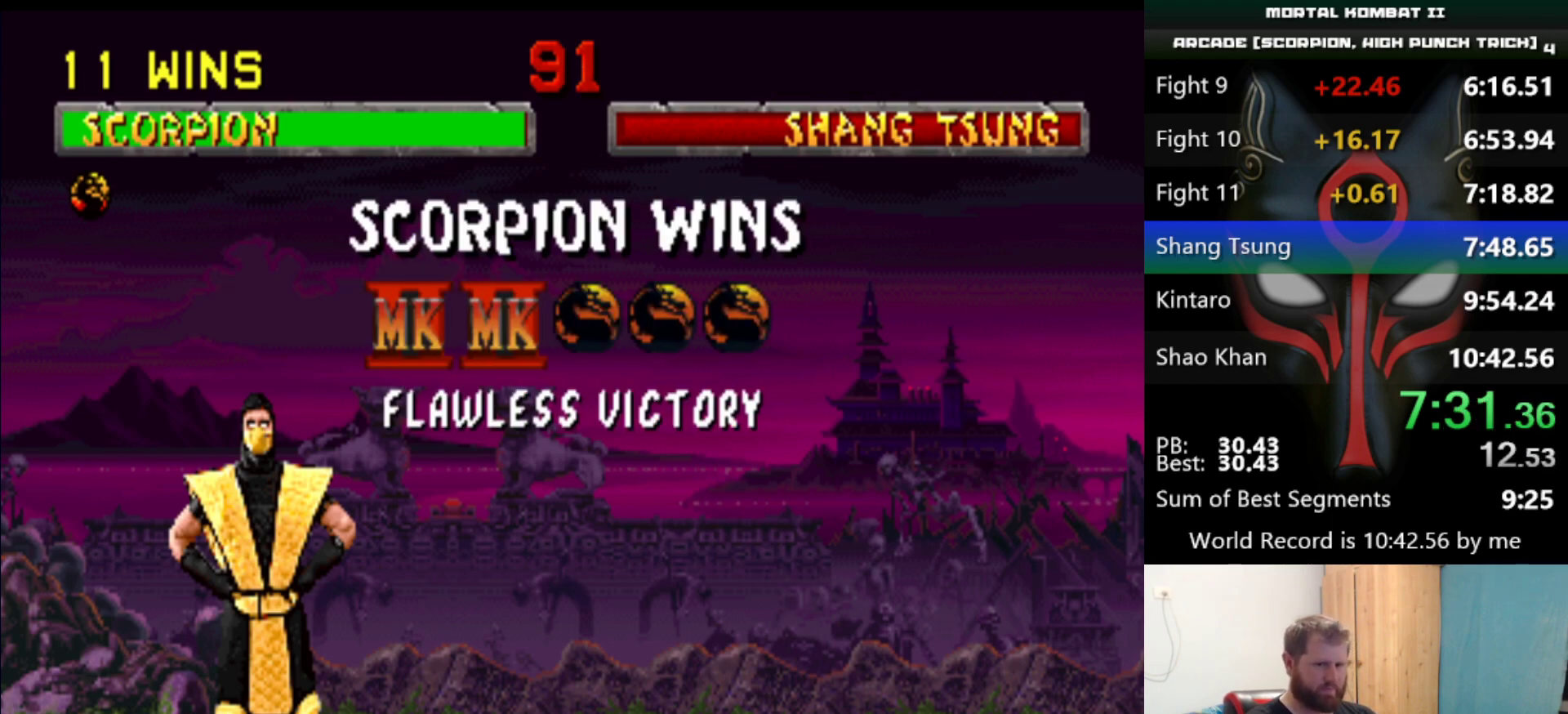
{"keys": ["q", "s"], "events": []}
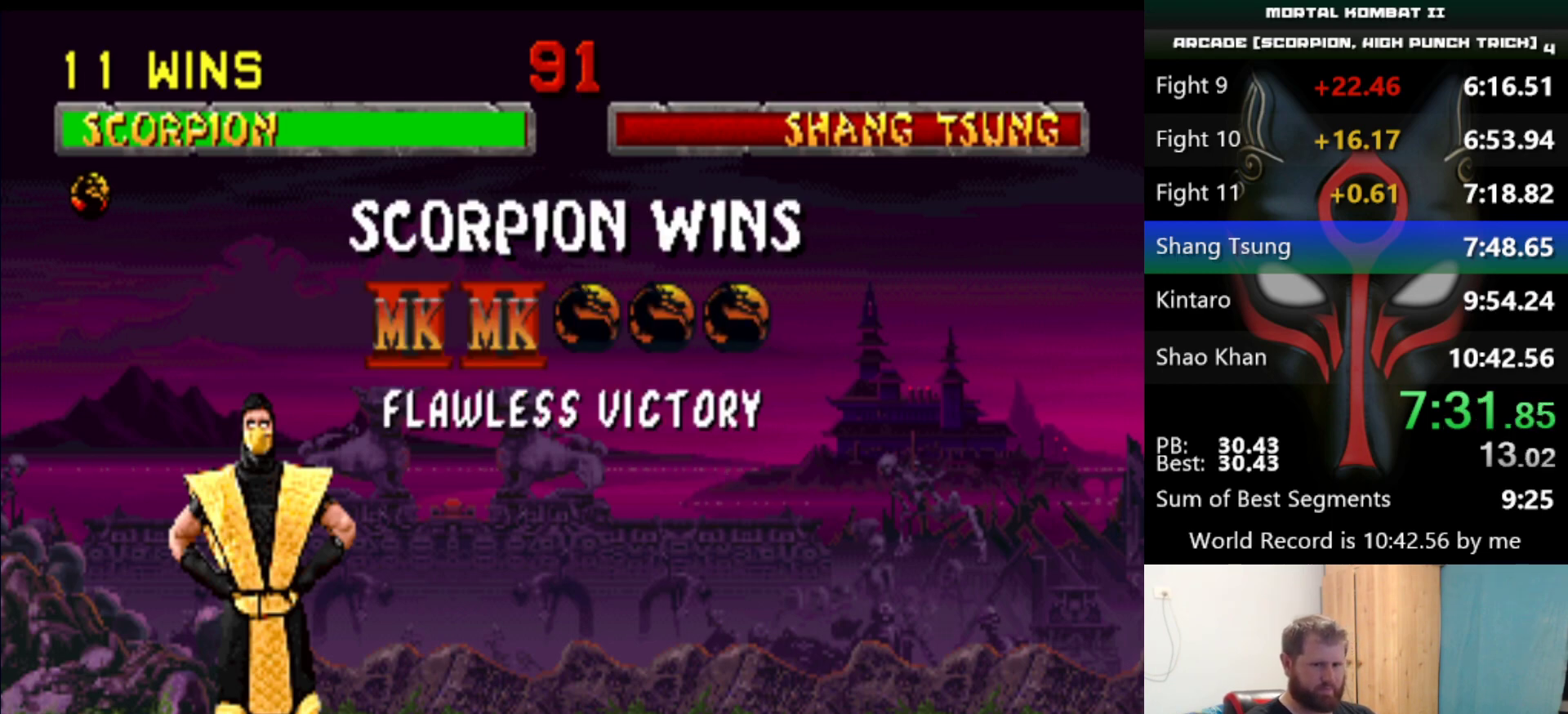
{"keys": ["q", "s"], "events": []}
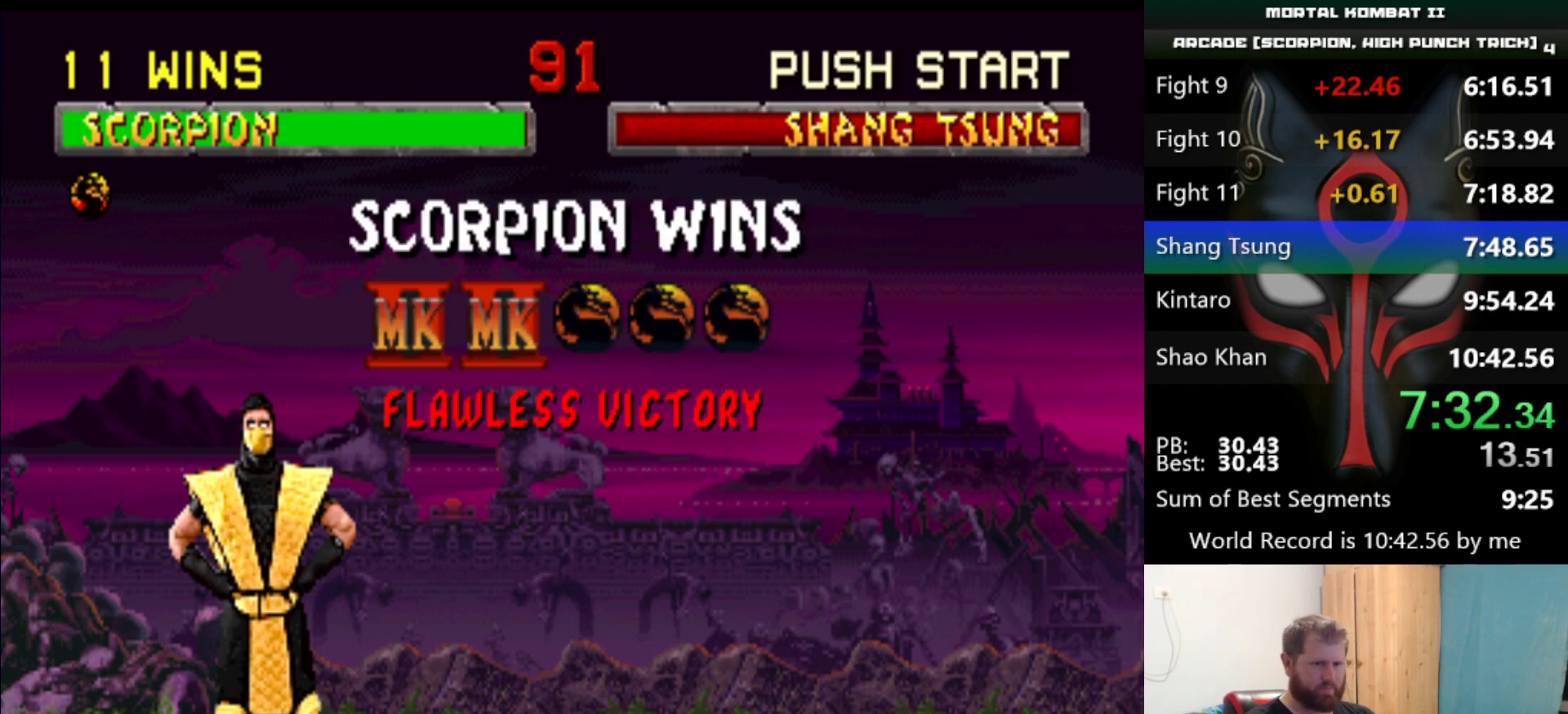
{"keys": ["q", "s"], "events": []}
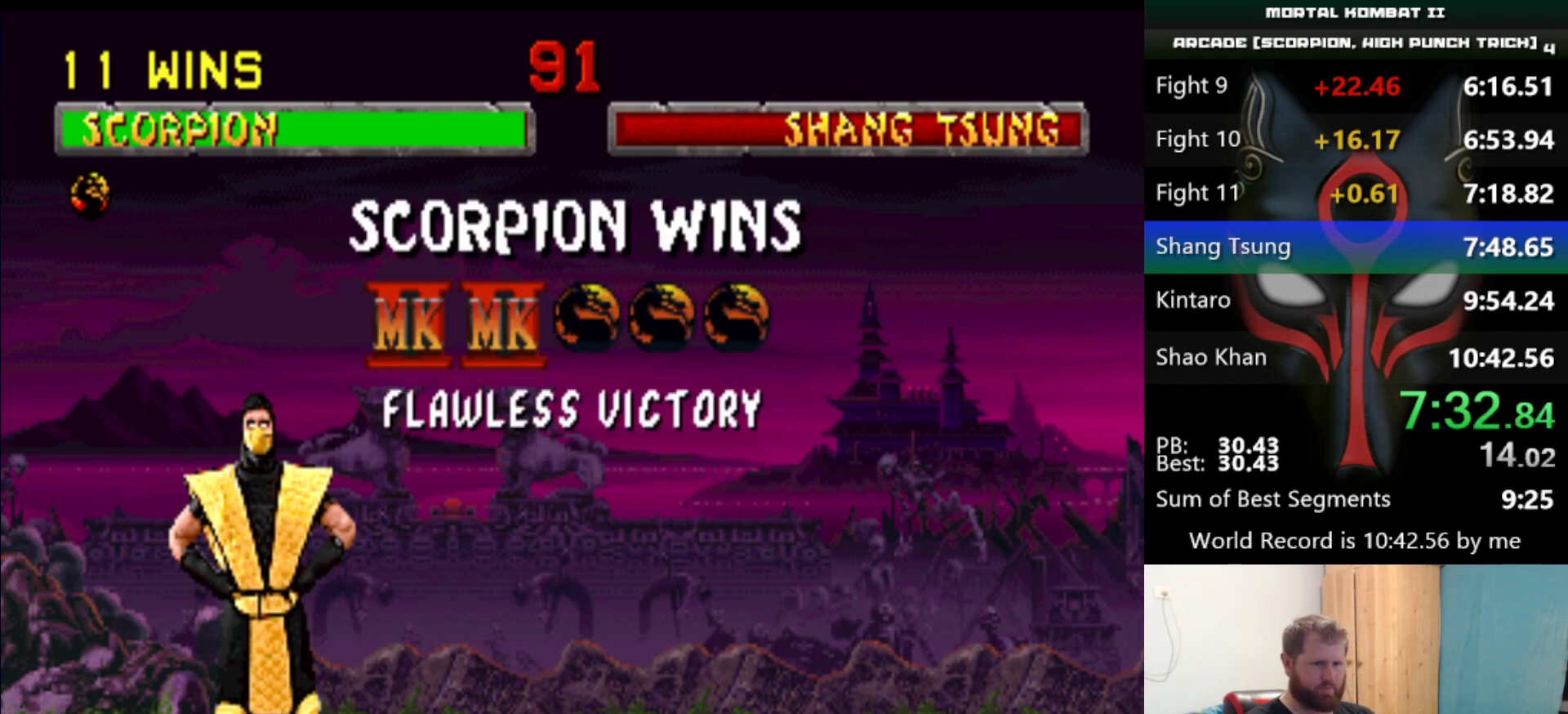
{"keys": ["q", "s"], "events": []}
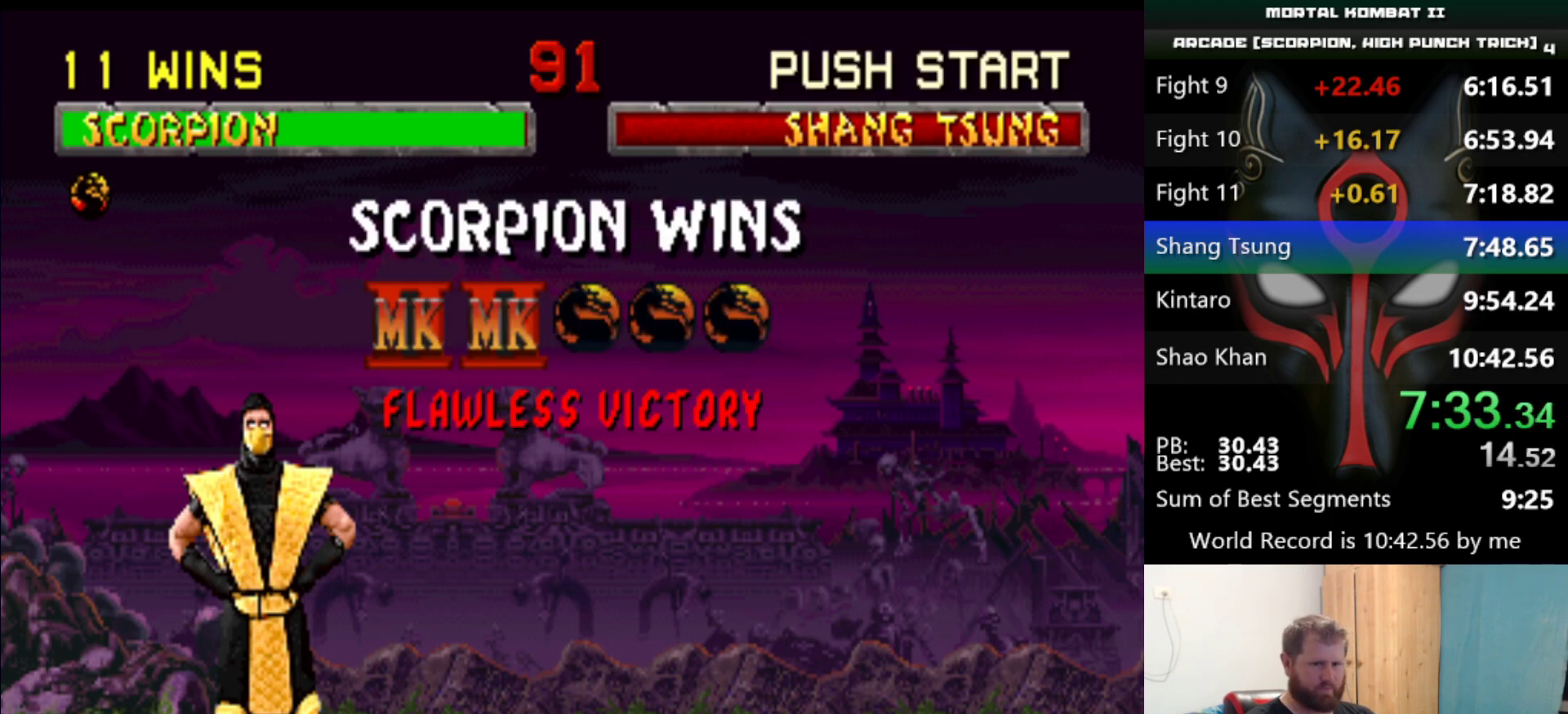
{"keys": ["q", "s"], "events": []}
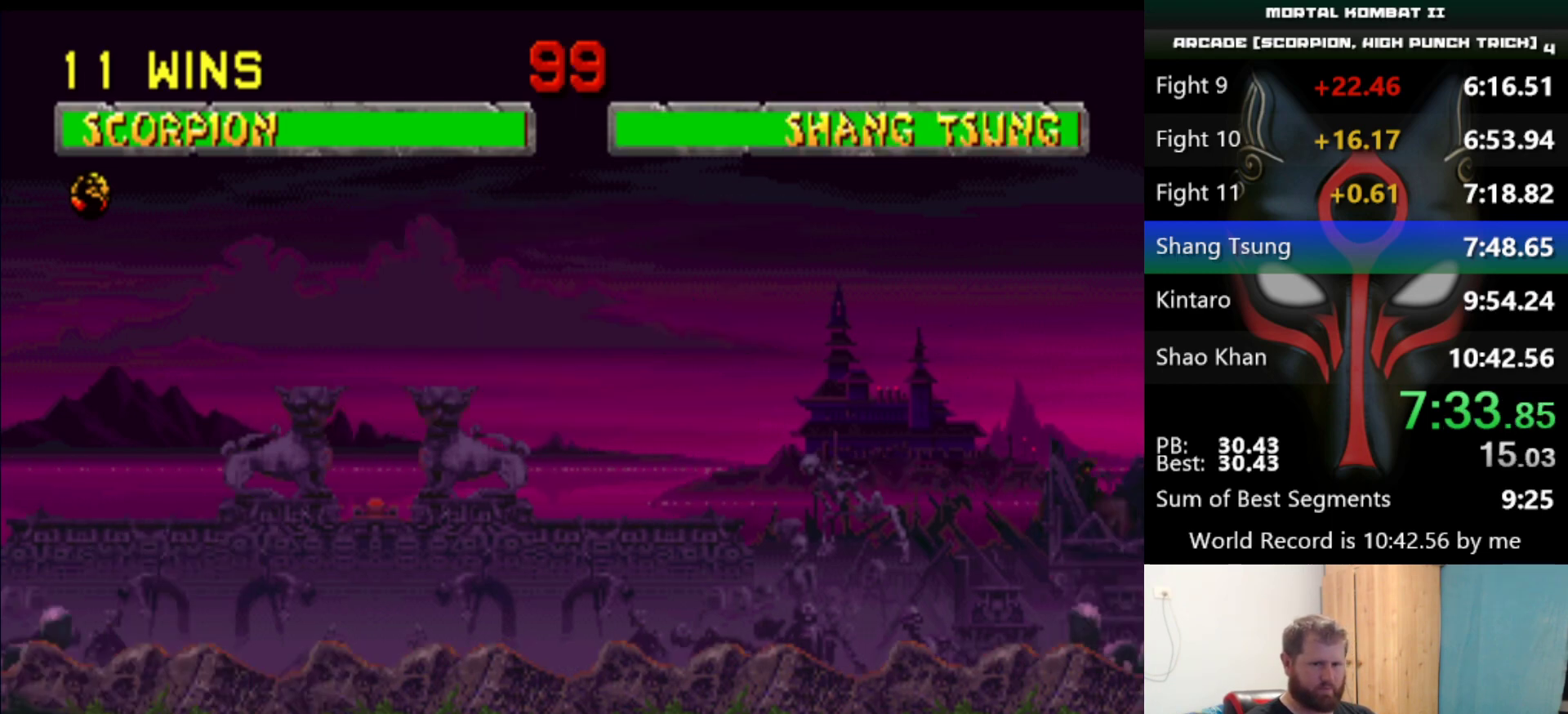
{"keys": [], "events": [[334, "q", "up"], [334, "s", "up"]]}
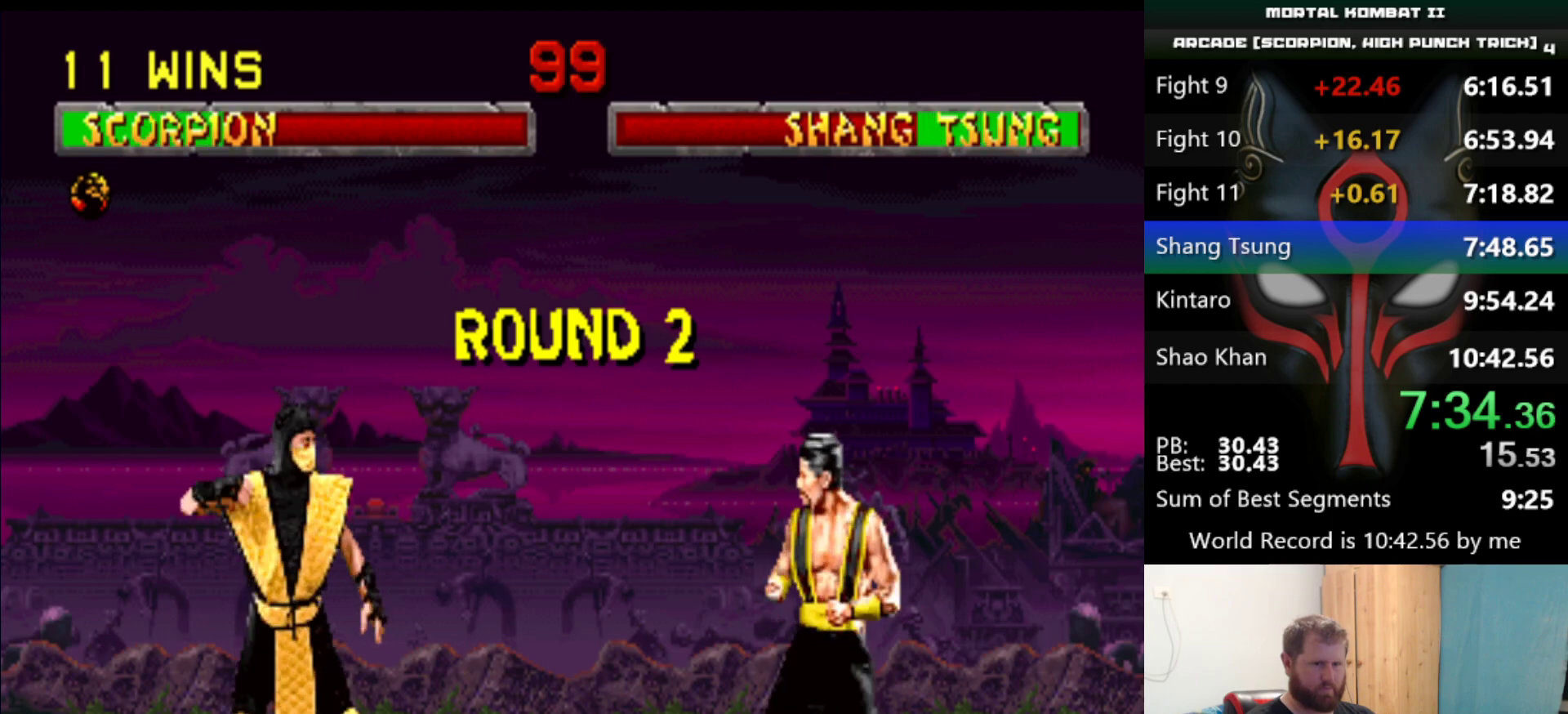
{"keys": [], "events": []}
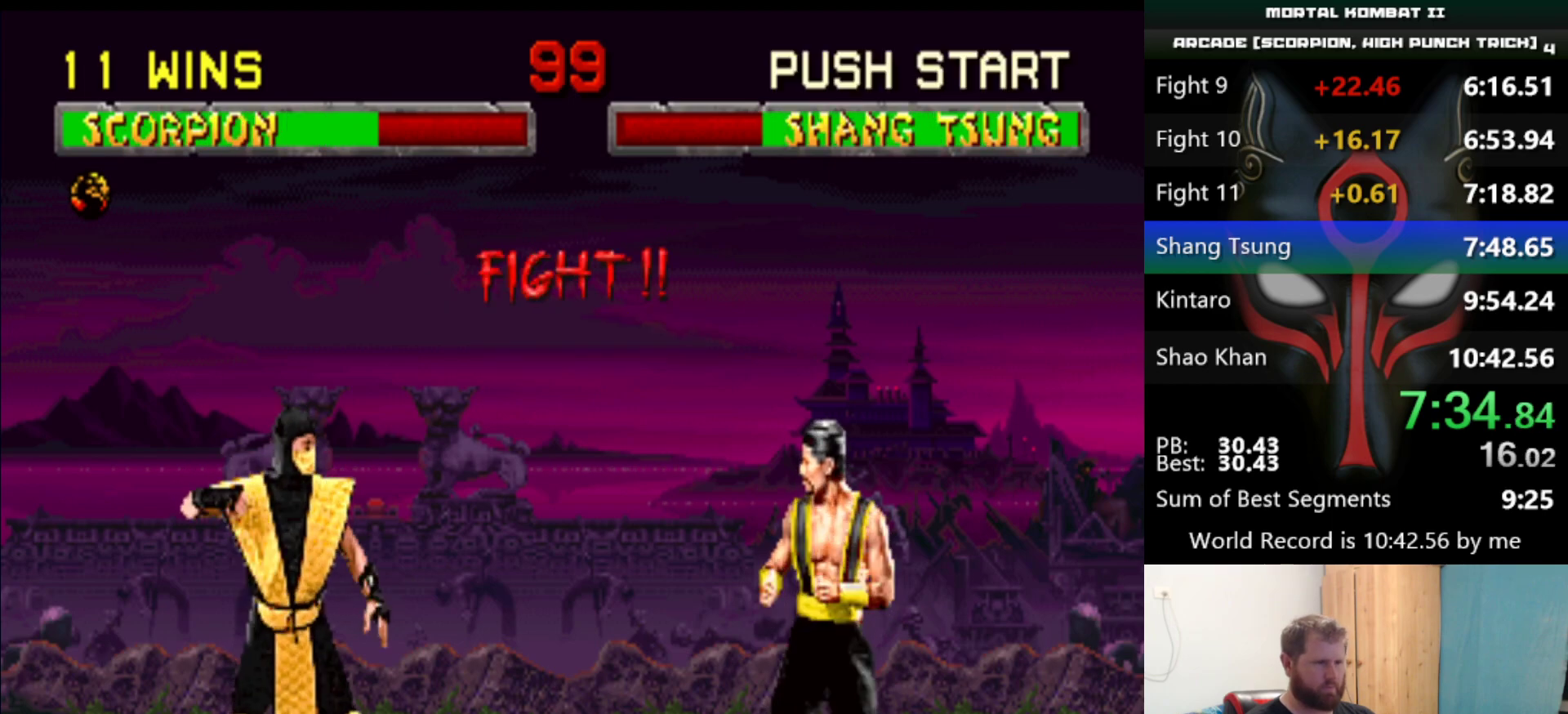
{"keys": [], "events": []}
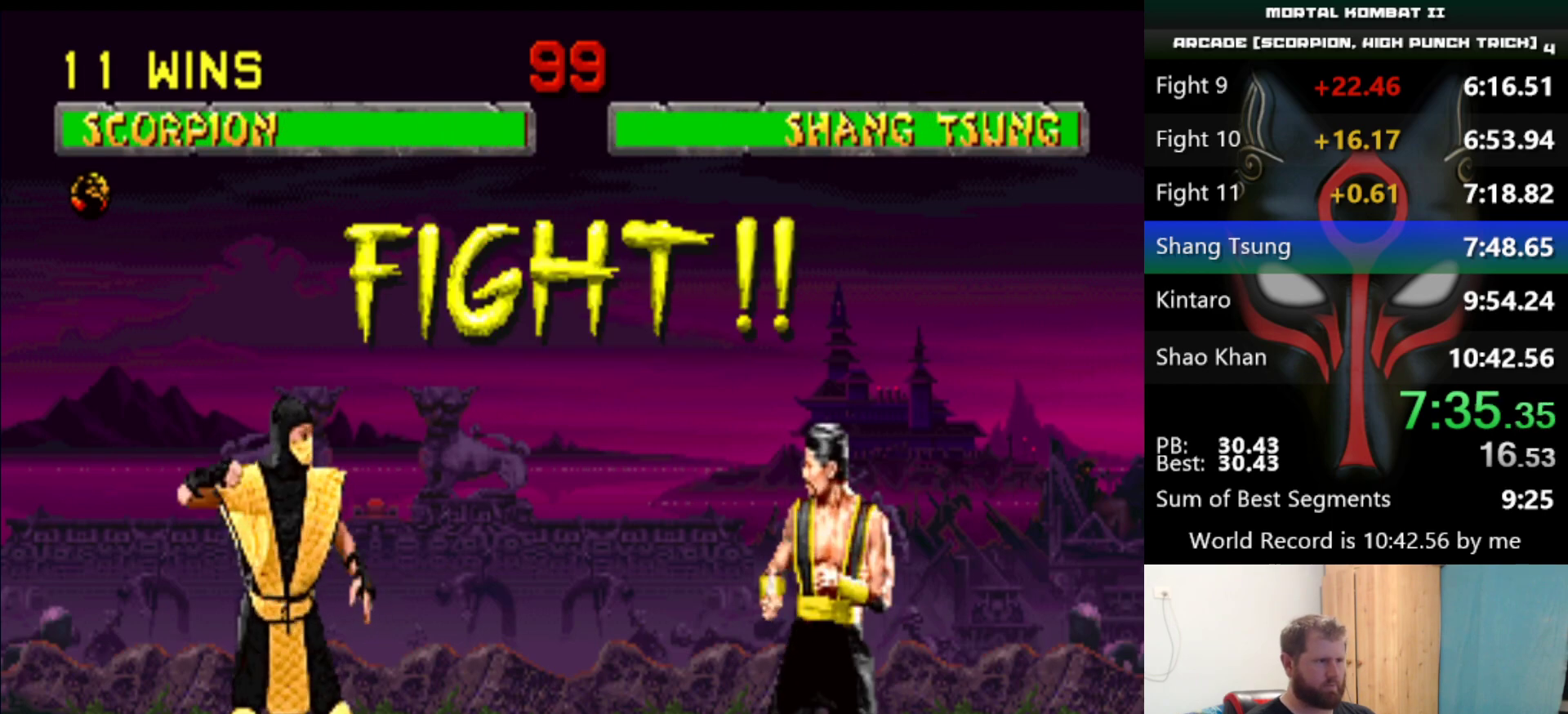
{"keys": ["s"], "events": [[434, "s", "down"]]}
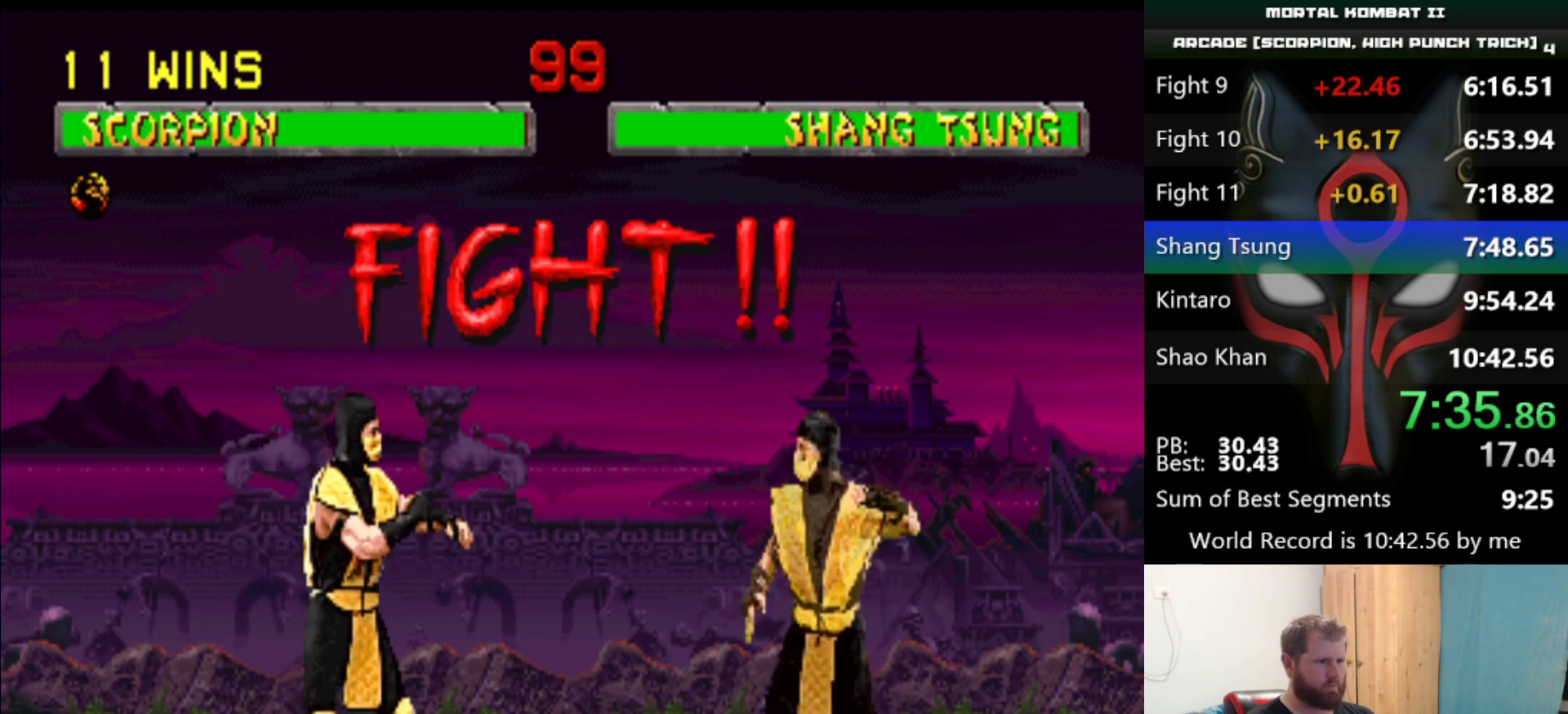
{"keys": [], "events": [[501, "s", "up"]]}
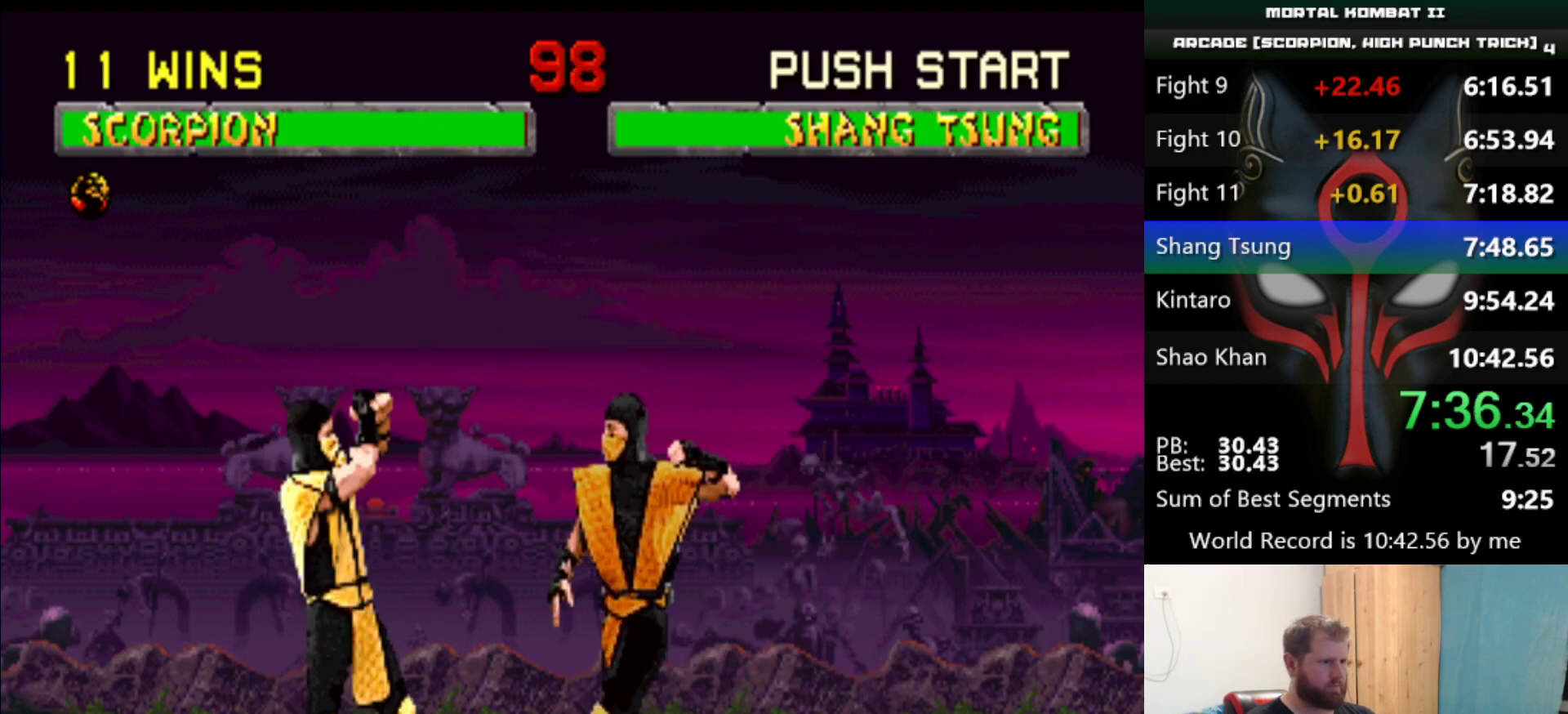
{"keys": [], "events": []}
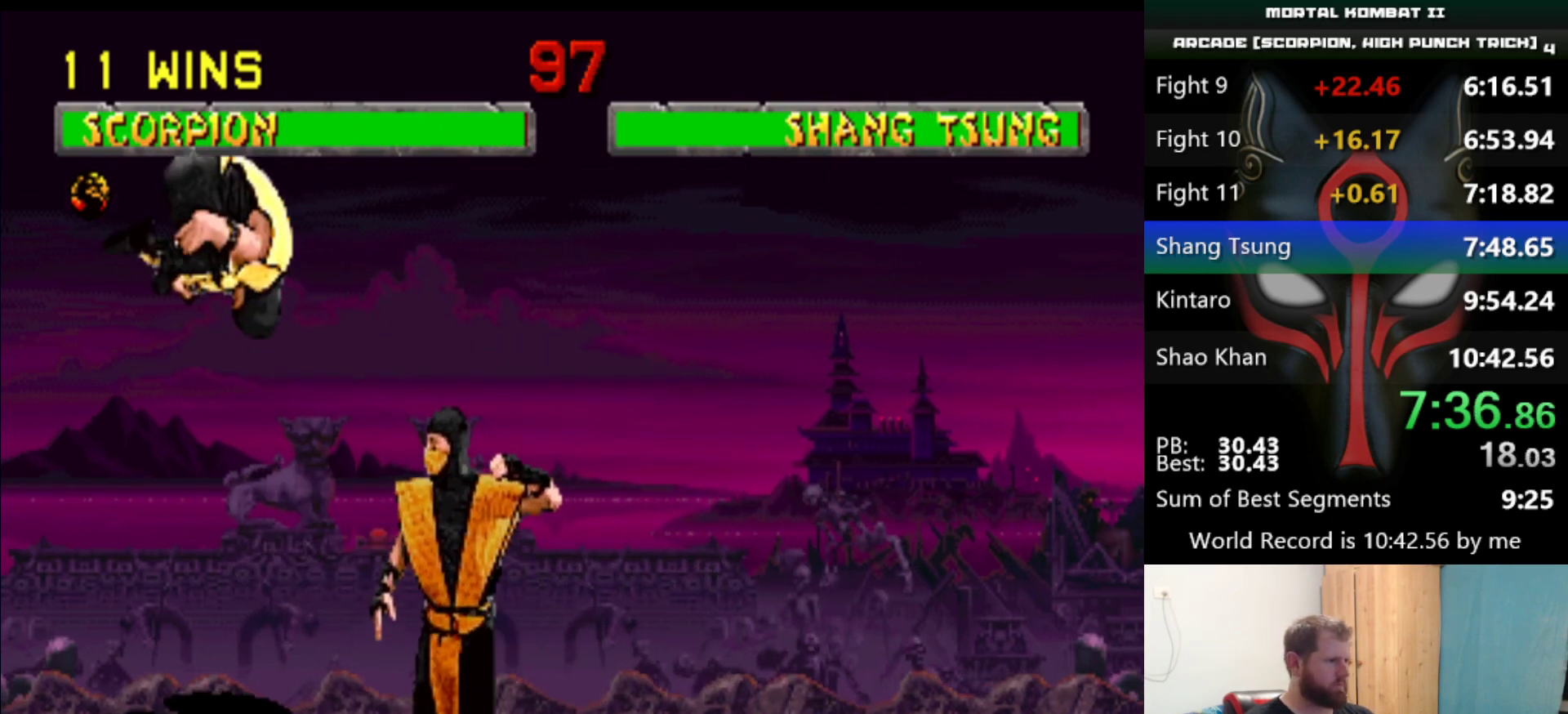
{"keys": [], "events": []}
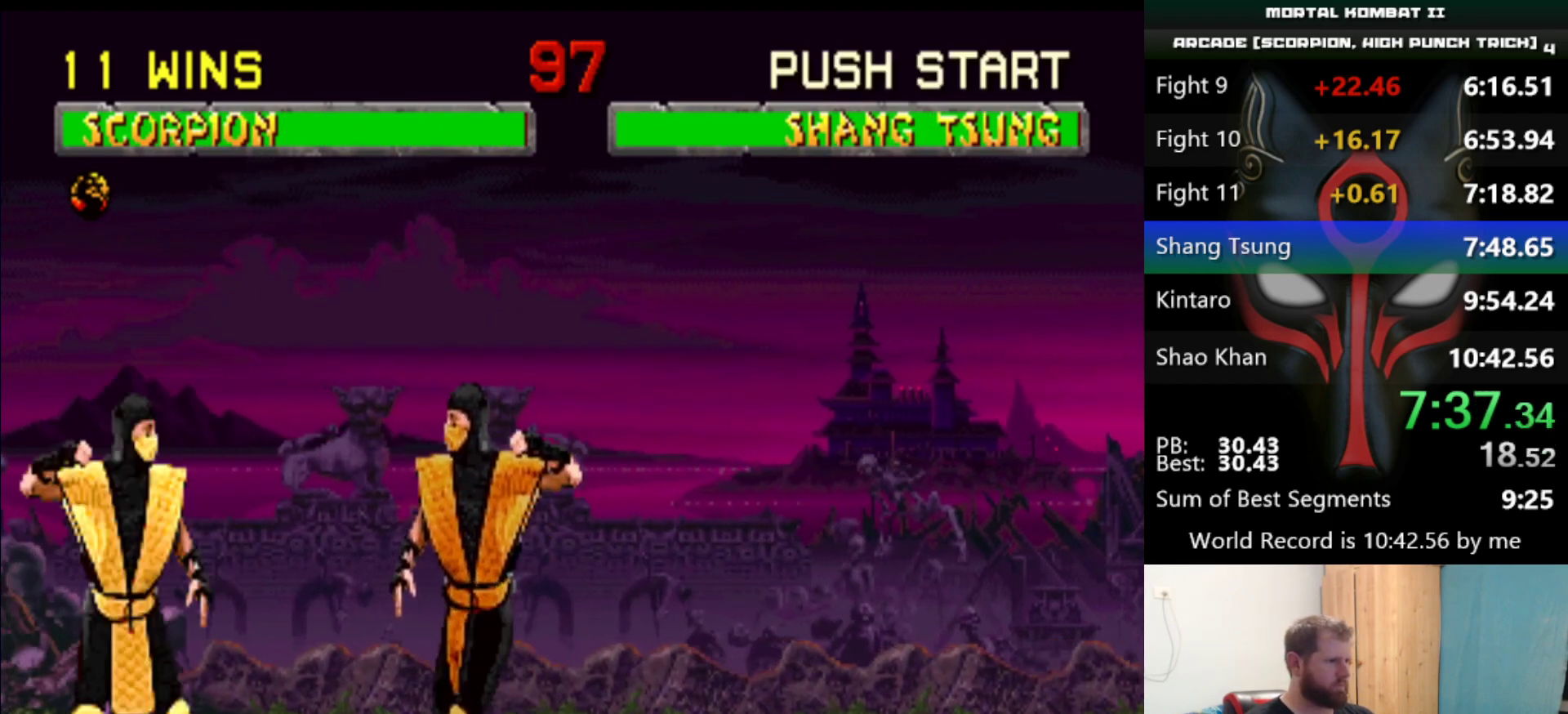
{"keys": [], "events": [[167, "d", "down"], [267, "d", "up"]]}
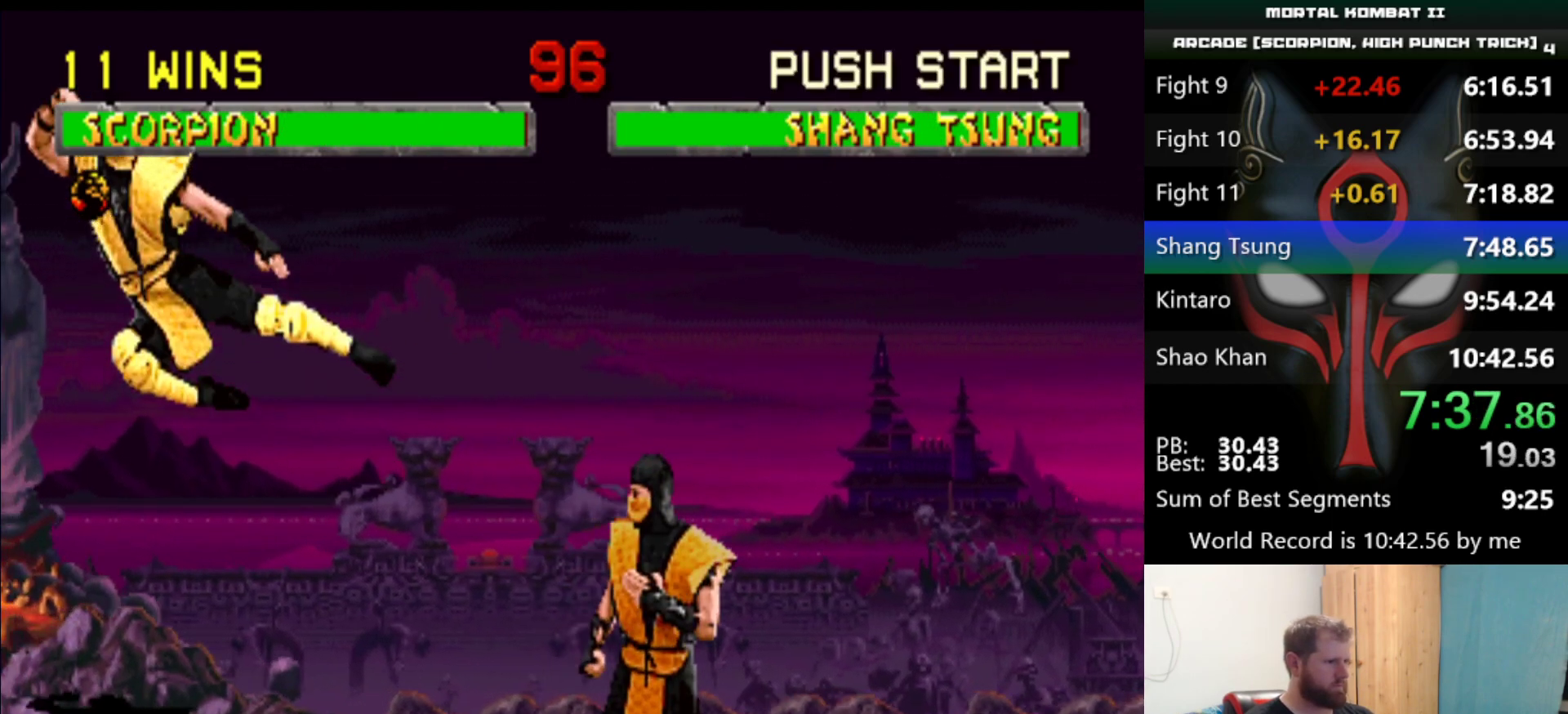
{"keys": [], "events": []}
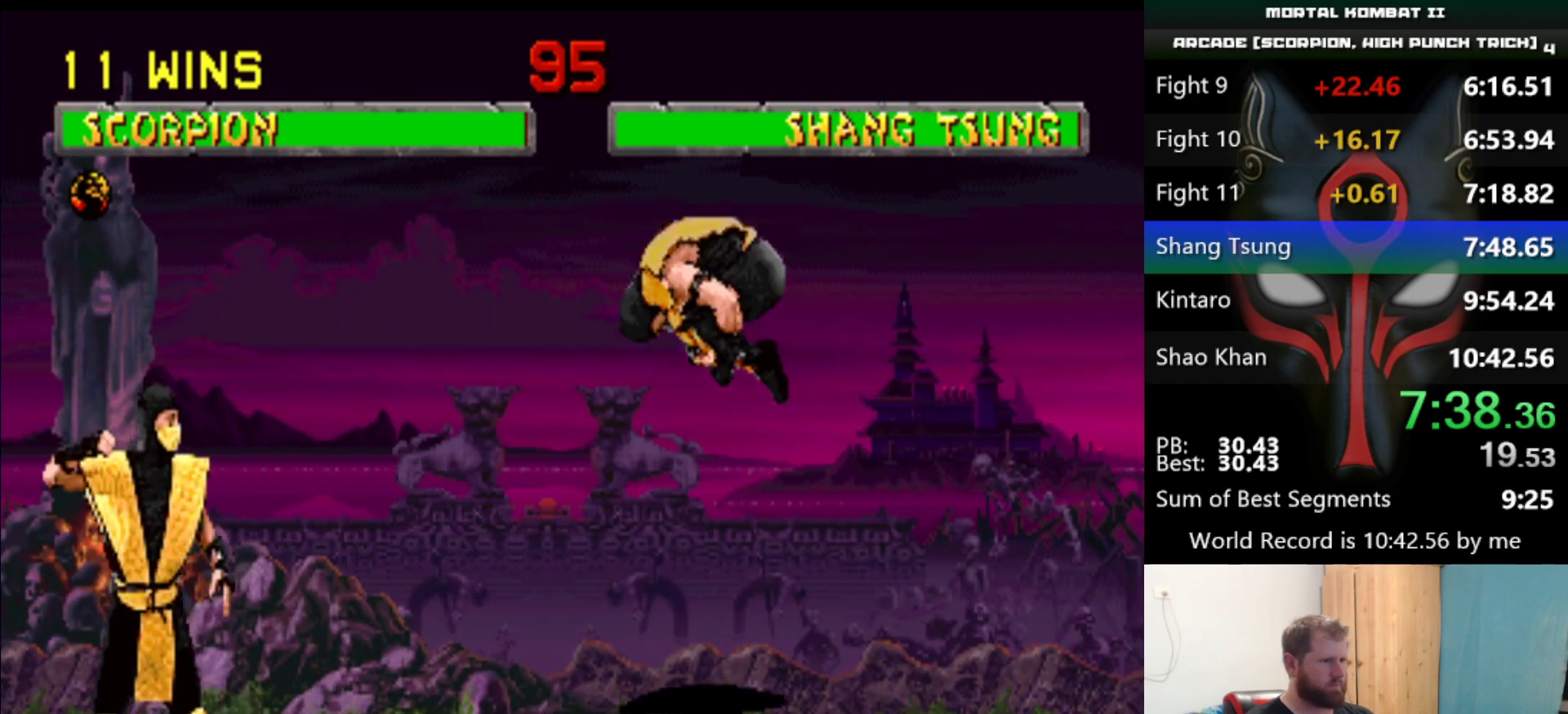
{"keys": [], "events": [[367, "q", "down"], [417, "q", "up"]]}
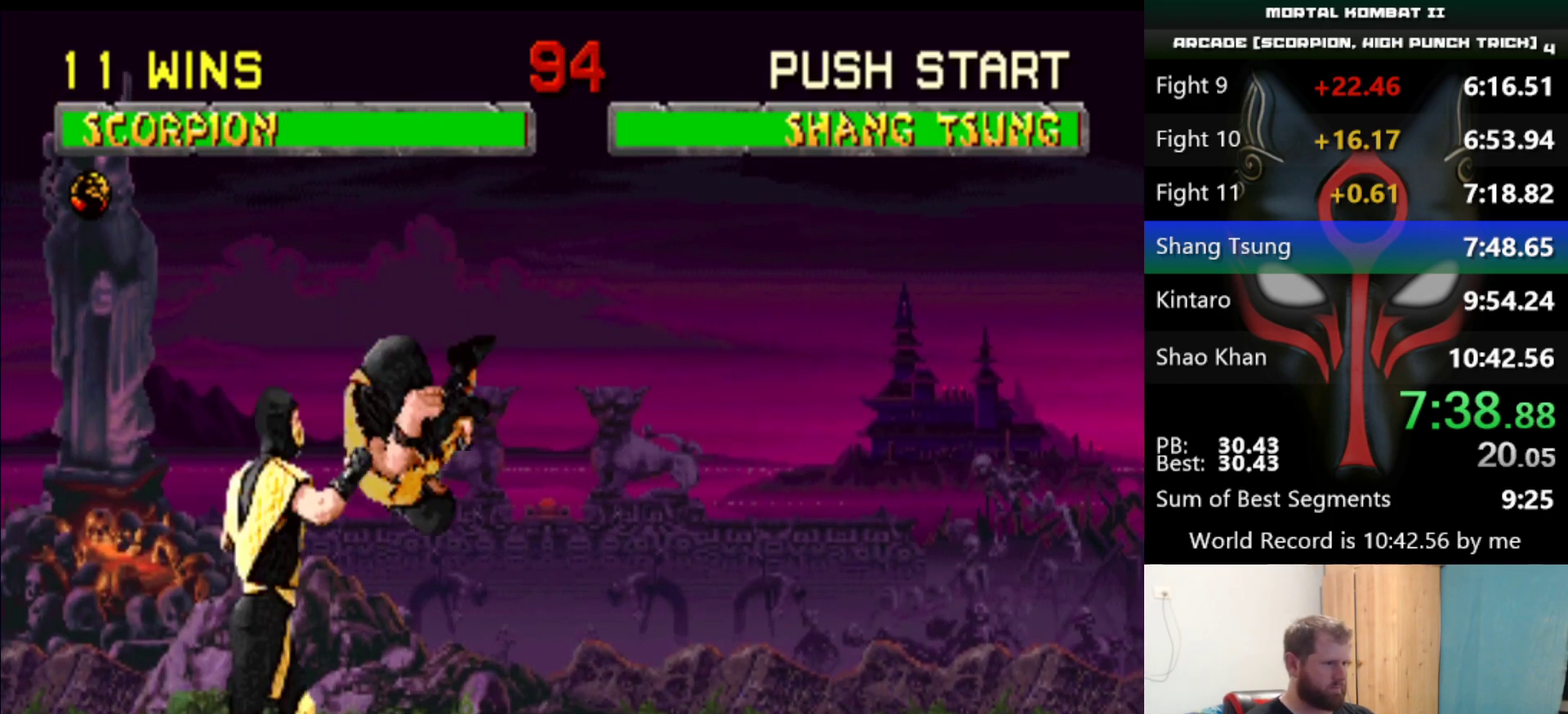
{"keys": [], "events": [[17, "q", "down"], [50, "q", "up"], [100, "q", "down"], [284, "q", "up"], [334, "q", "down"], [434, "q", "up"]]}
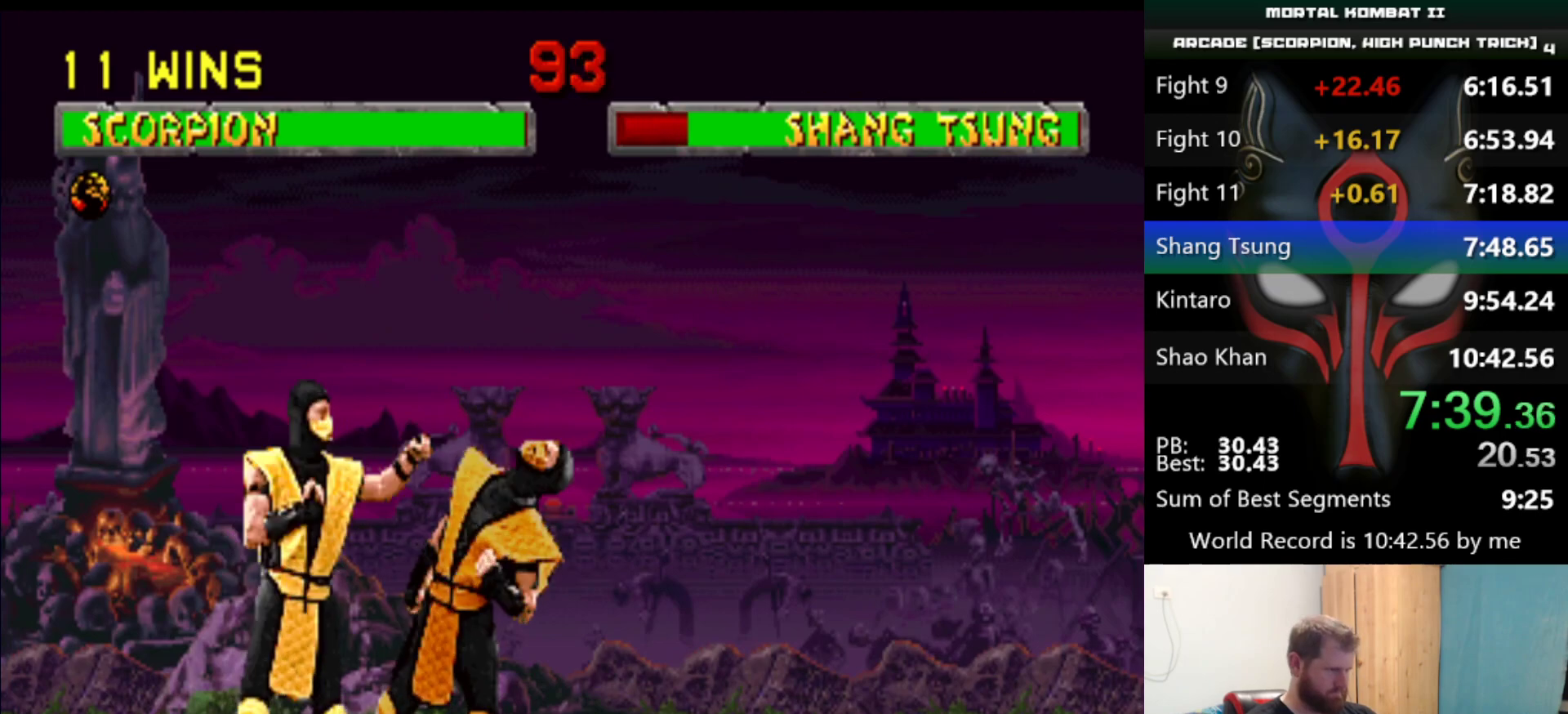
{"keys": [], "events": [[67, "a", "down"], [167, "a", "up"], [217, "a", "down"], [267, "a", "up"]]}
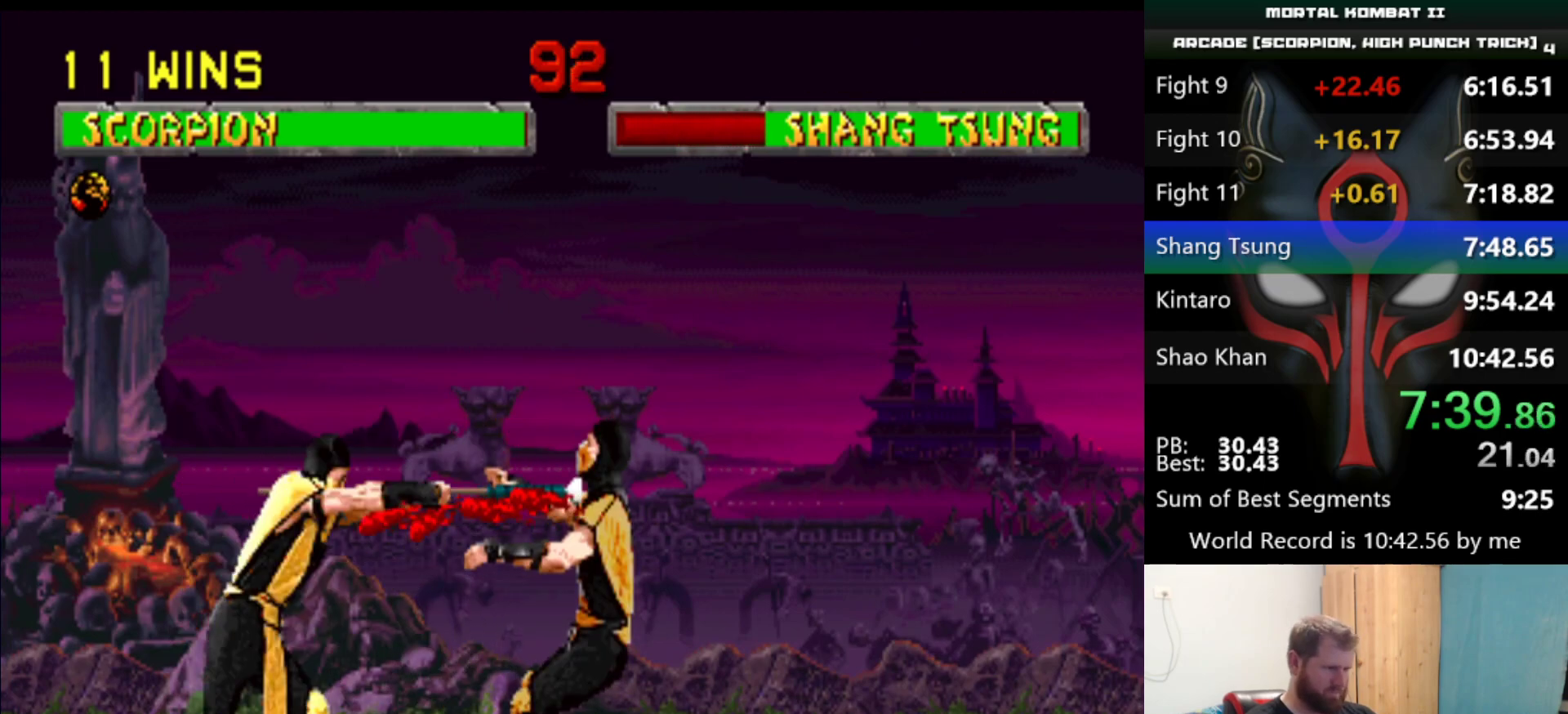
{"keys": [], "events": []}
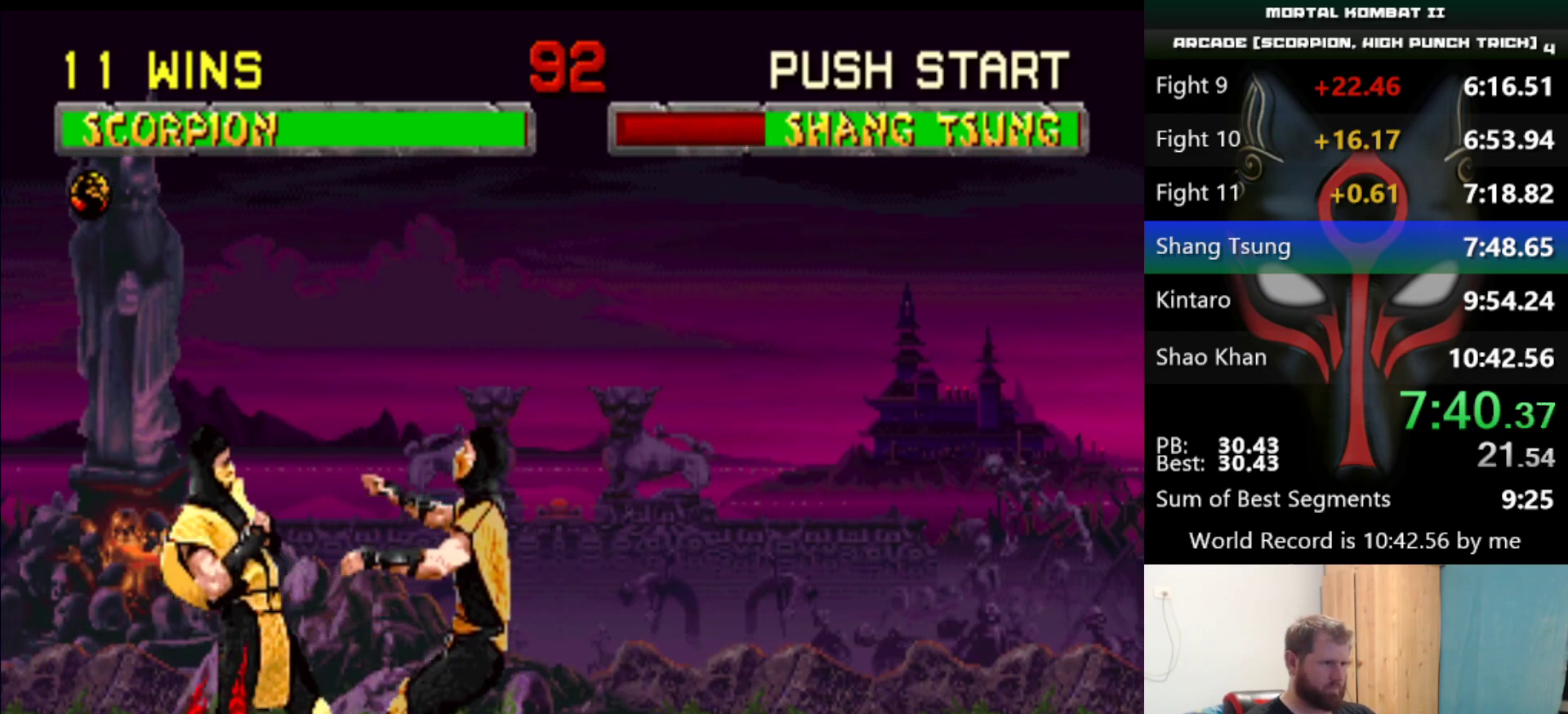
{"keys": [], "events": [[100, "q", "down"], [150, "q", "up"], [250, "q", "down"], [334, "q", "up"]]}